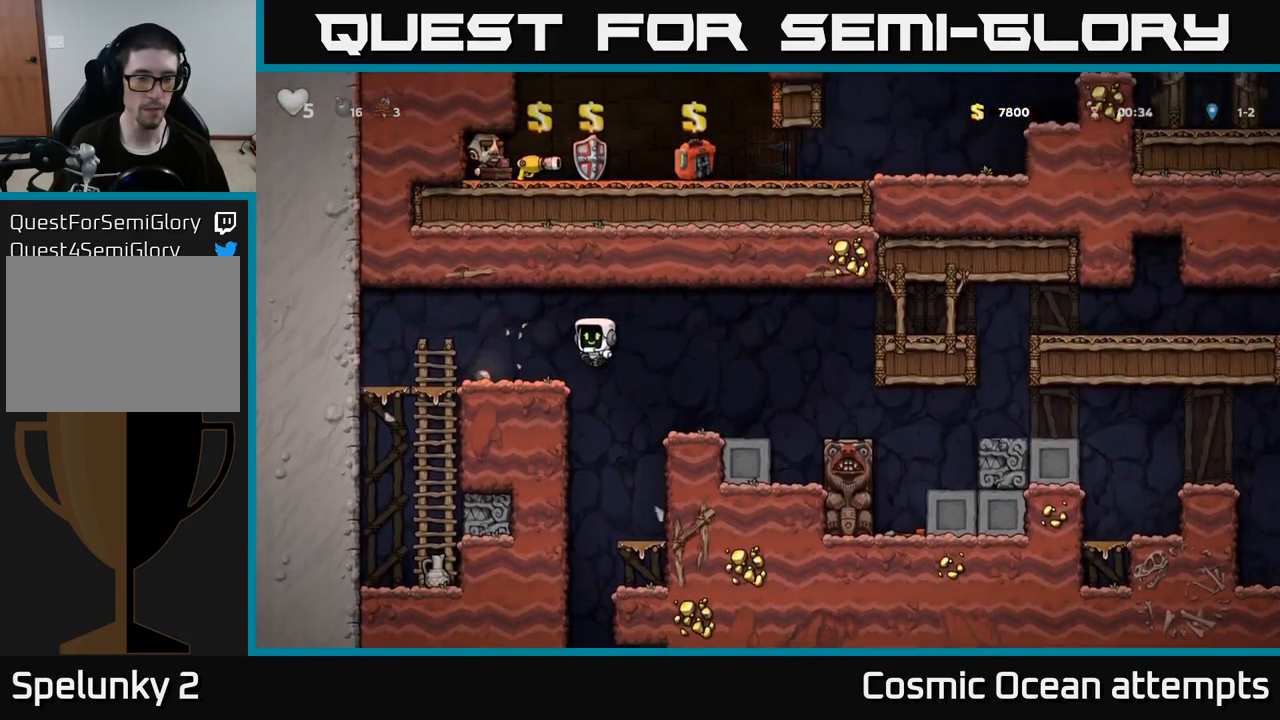
Gameplay with a controller (Xbox layout); each line is a JSON object with the inputs held at the frame after it. "events" lists button and stick changes between this image and that frame as [ms after this image, input, new state], when the widget could be followed in between.
{"buttons": ["DPAD_RIGHT"], "left_stick": "center", "right_stick": "center", "events": [[17, "A", "up"], [50, "DPAD_LEFT", "up"], [333, "DPAD_RIGHT", "down"]]}
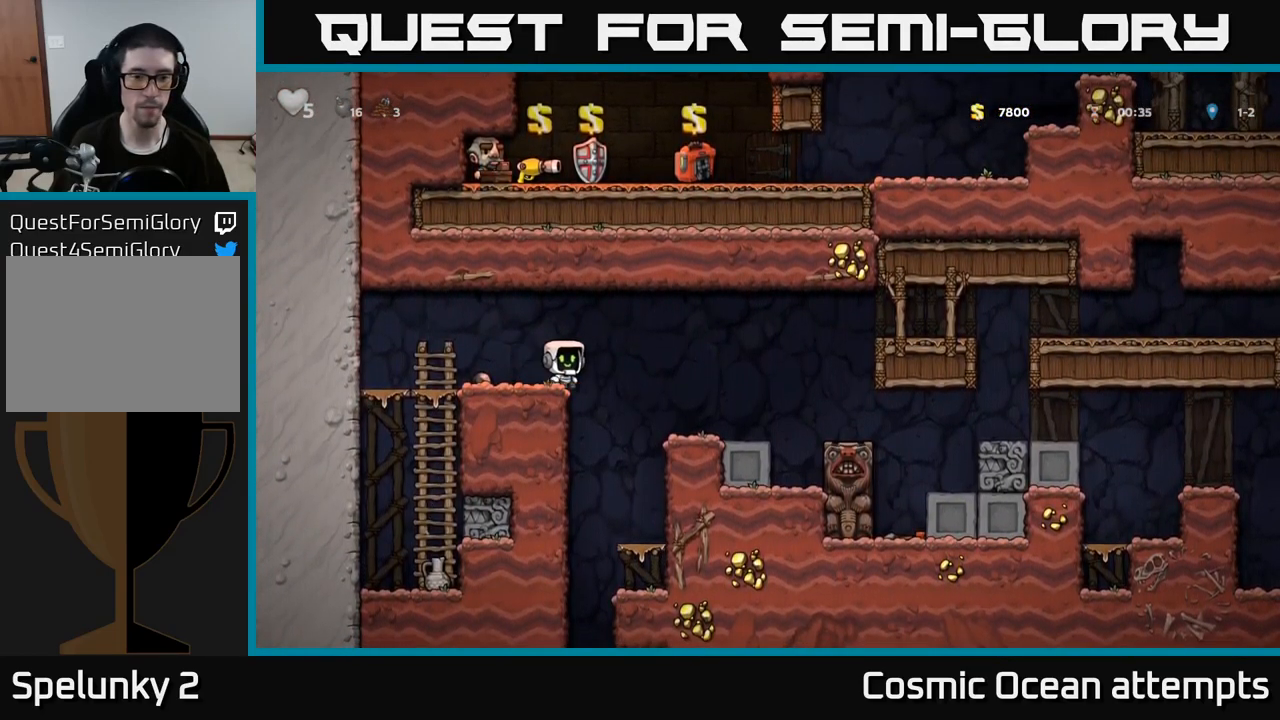
{"buttons": ["DPAD_DOWN"], "left_stick": "center", "right_stick": "center", "events": [[67, "DPAD_RIGHT", "up"], [350, "DPAD_DOWN", "down"]]}
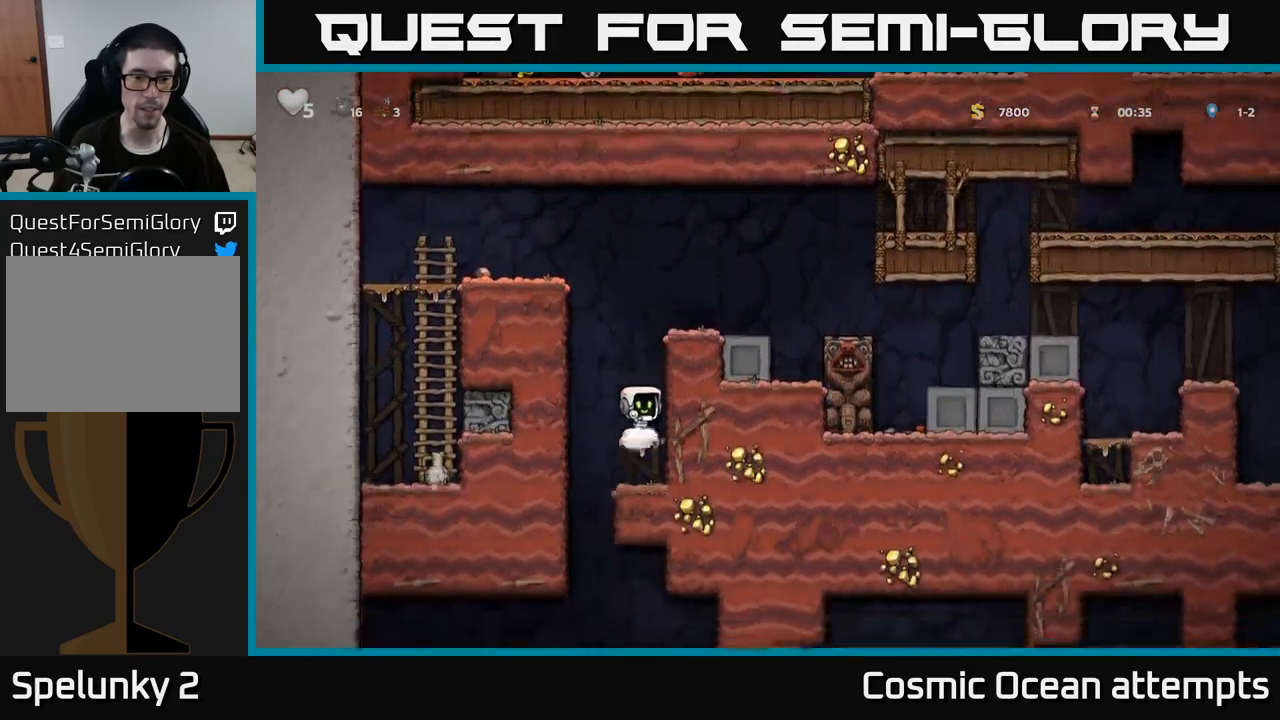
{"buttons": ["DPAD_DOWN"], "left_stick": "center", "right_stick": "center", "events": []}
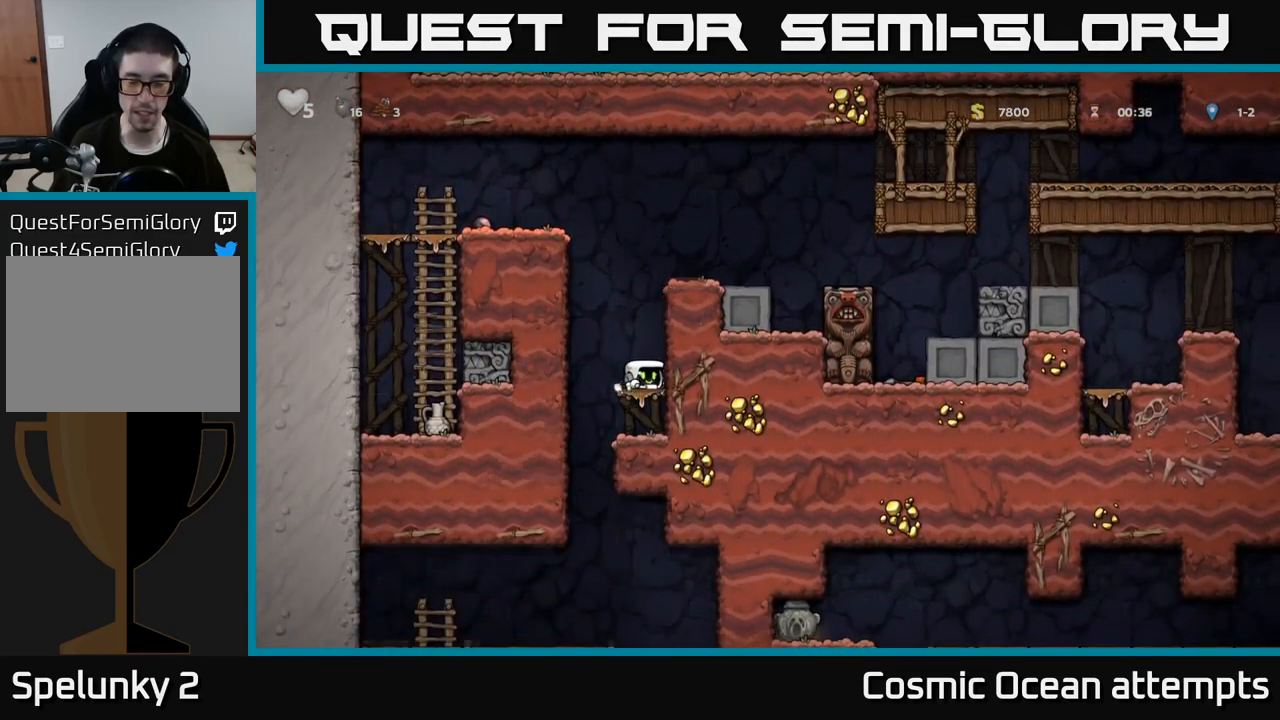
{"buttons": ["DPAD_DOWN"], "left_stick": "center", "right_stick": "center", "events": []}
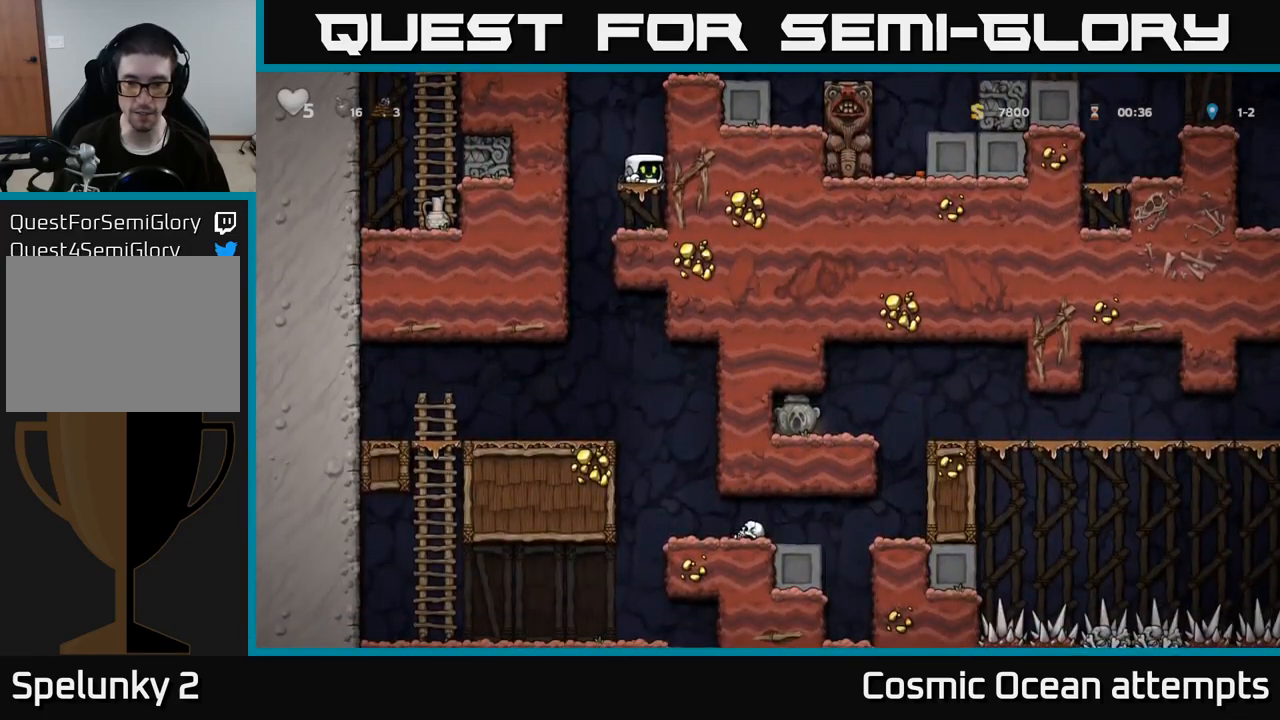
{"buttons": ["A"], "left_stick": "center", "right_stick": "center", "events": [[450, "DPAD_DOWN", "up"], [467, "A", "down"]]}
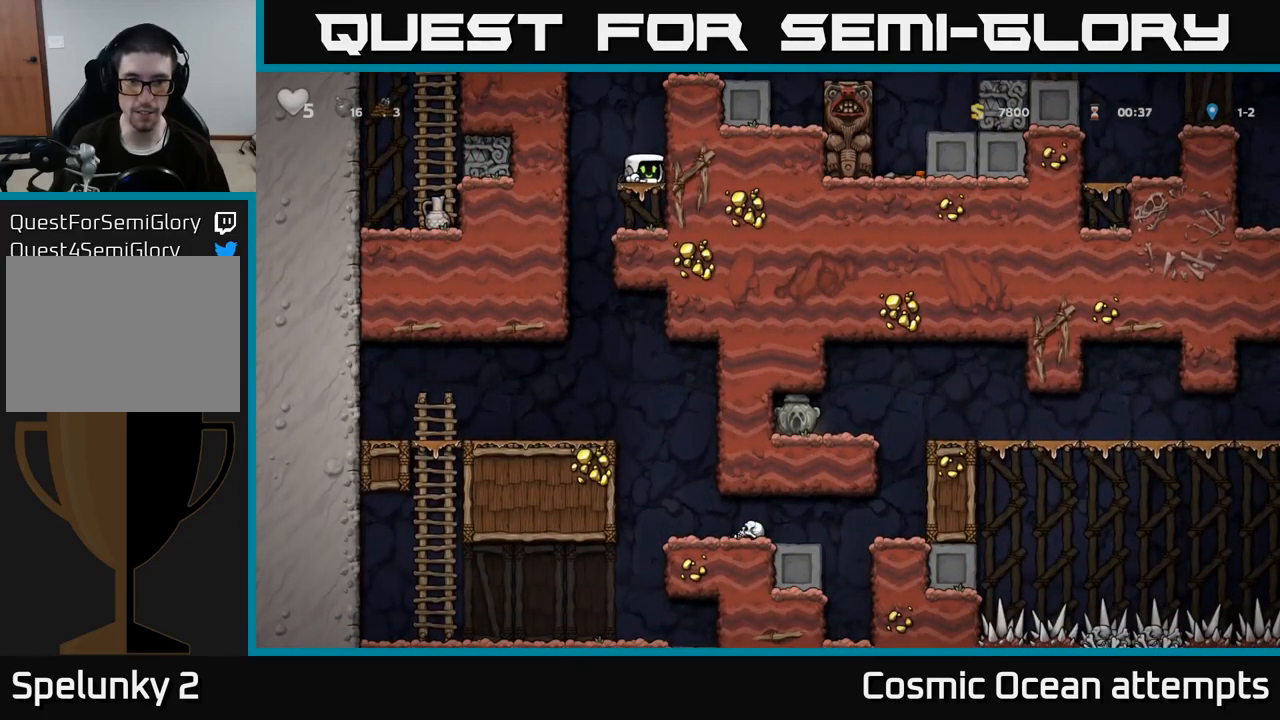
{"buttons": ["DPAD_RIGHT"], "left_stick": "center", "right_stick": "center", "events": [[84, "DPAD_RIGHT", "down"], [200, "A", "up"], [334, "A", "down"], [467, "A", "up"]]}
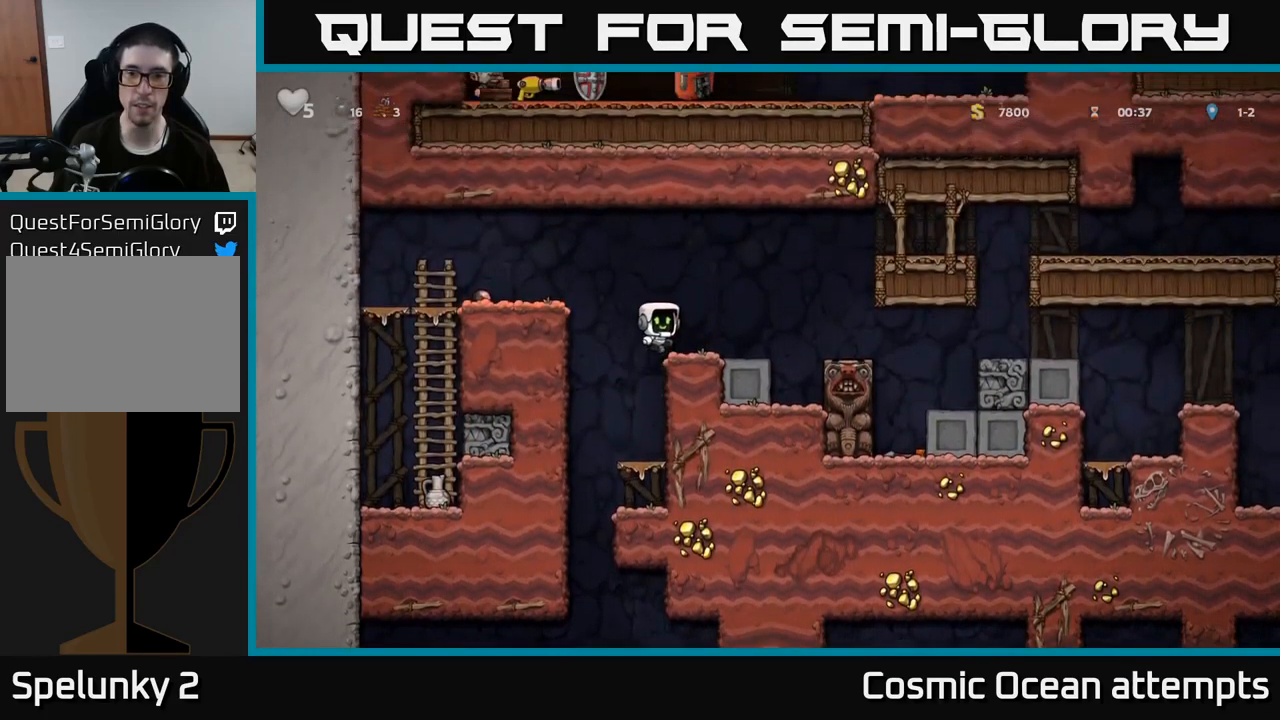
{"buttons": ["DPAD_RIGHT"], "left_stick": "center", "right_stick": "center", "events": [[100, "DPAD_RIGHT", "up"], [300, "A", "down"], [367, "DPAD_RIGHT", "down"], [400, "A", "up"]]}
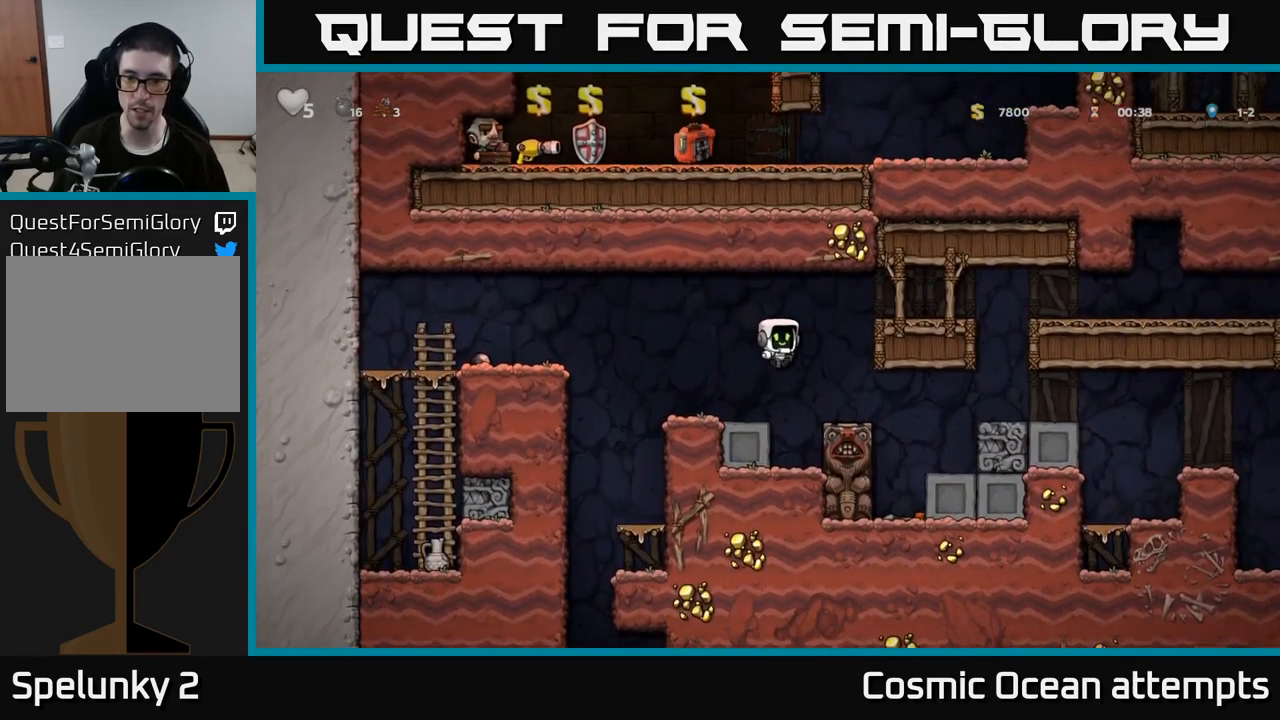
{"buttons": ["DPAD_RIGHT"], "left_stick": "center", "right_stick": "center", "events": [[50, "DPAD_RIGHT", "up"], [250, "DPAD_RIGHT", "down"]]}
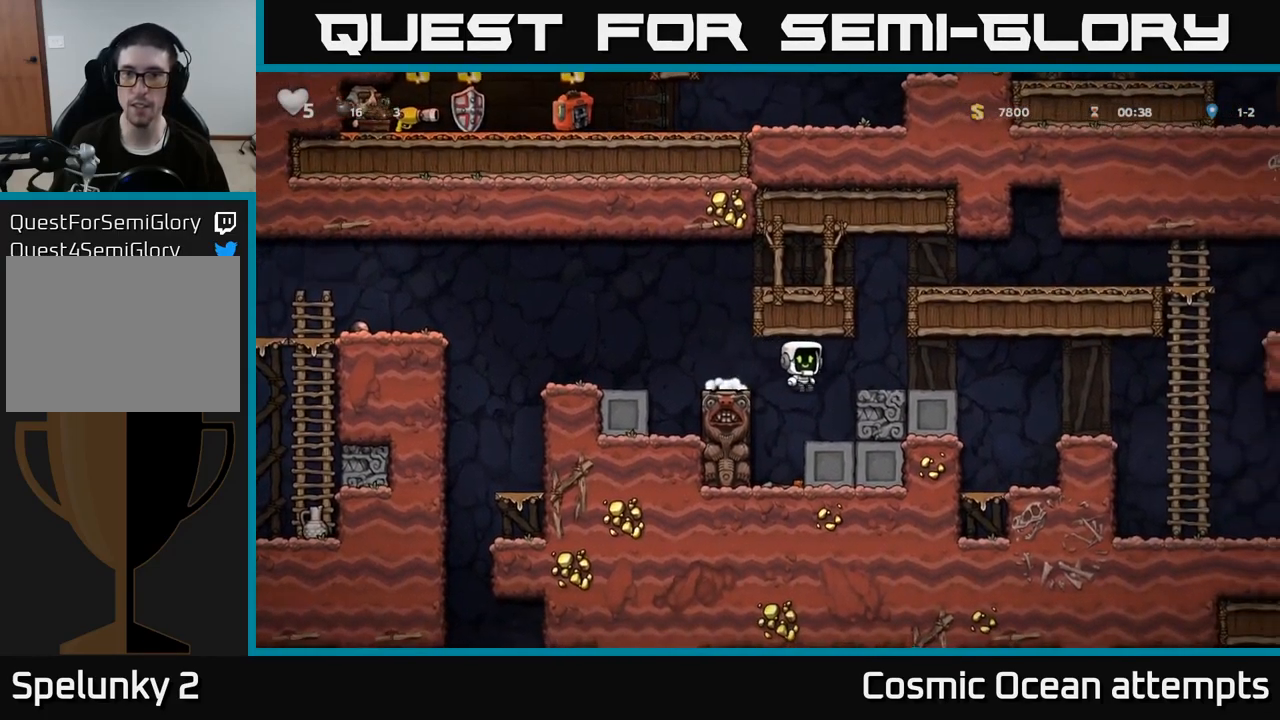
{"buttons": ["DPAD_RIGHT"], "left_stick": "center", "right_stick": "center", "events": [[134, "A", "down"], [300, "A", "up"]]}
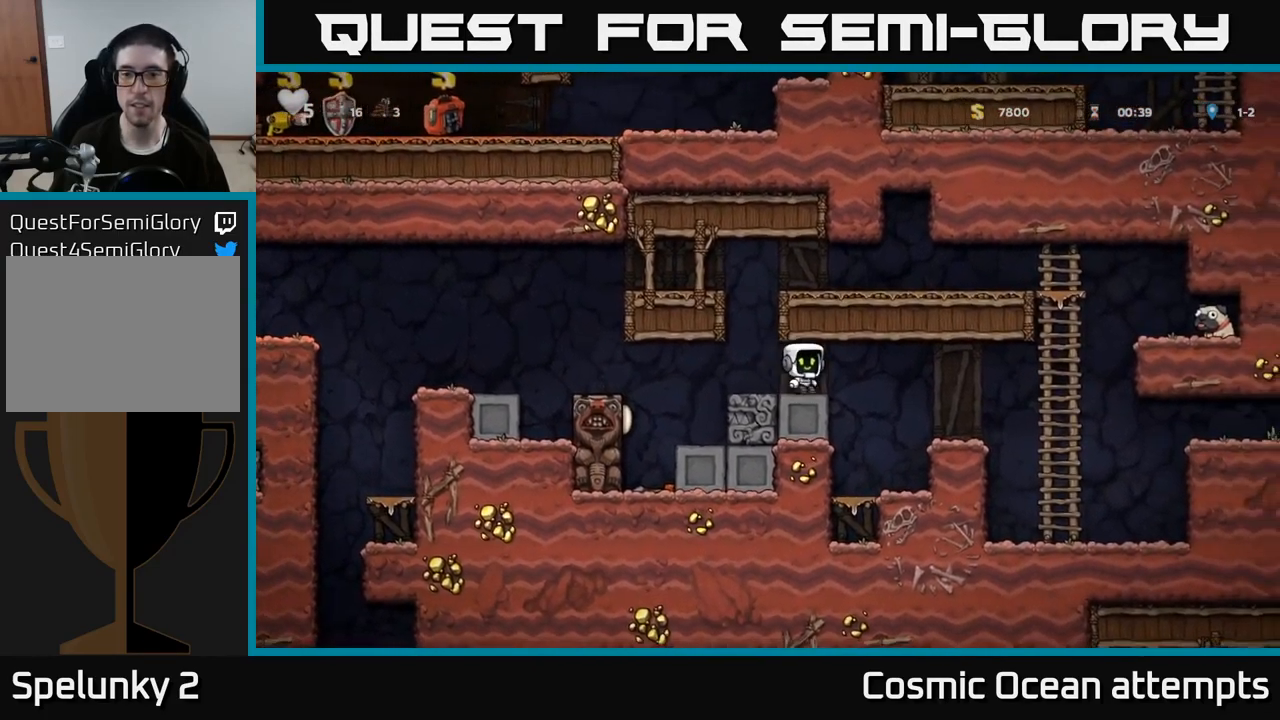
{"buttons": ["DPAD_RIGHT"], "left_stick": "center", "right_stick": "center", "events": []}
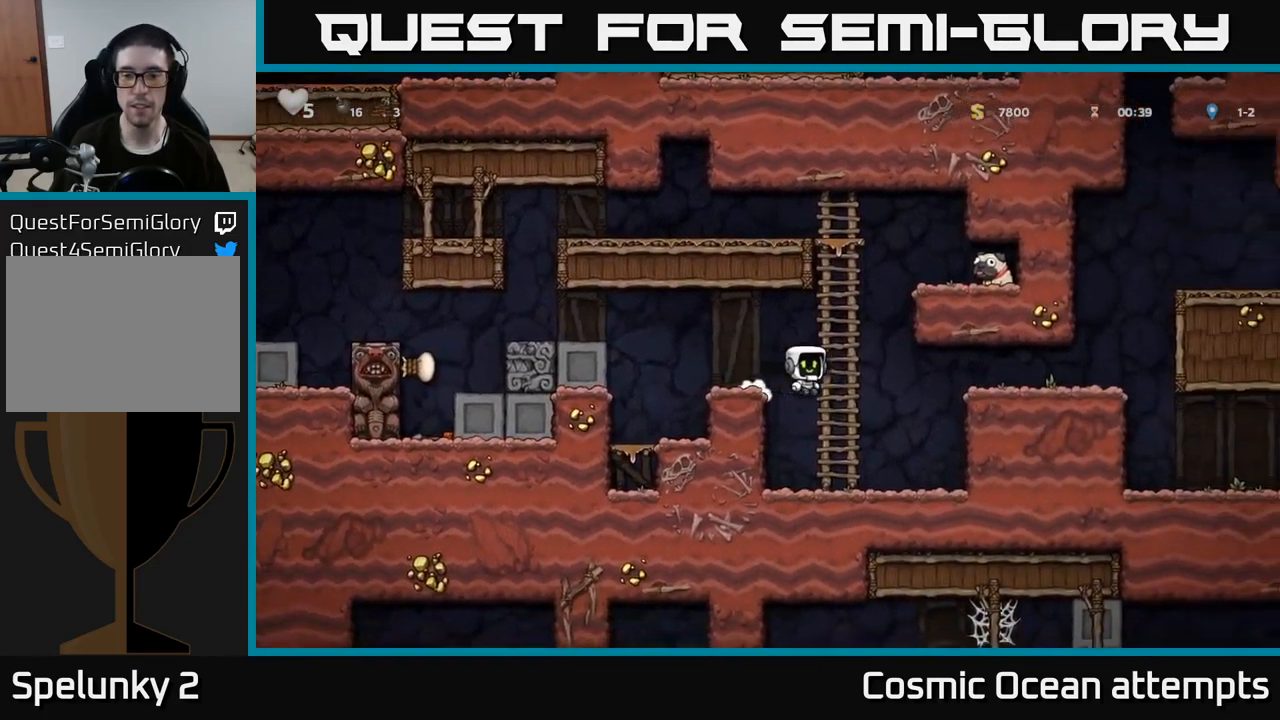
{"buttons": ["DPAD_DOWN"], "left_stick": "center", "right_stick": "center", "events": [[217, "DPAD_DOWN", "down"], [234, "DPAD_RIGHT", "up"]]}
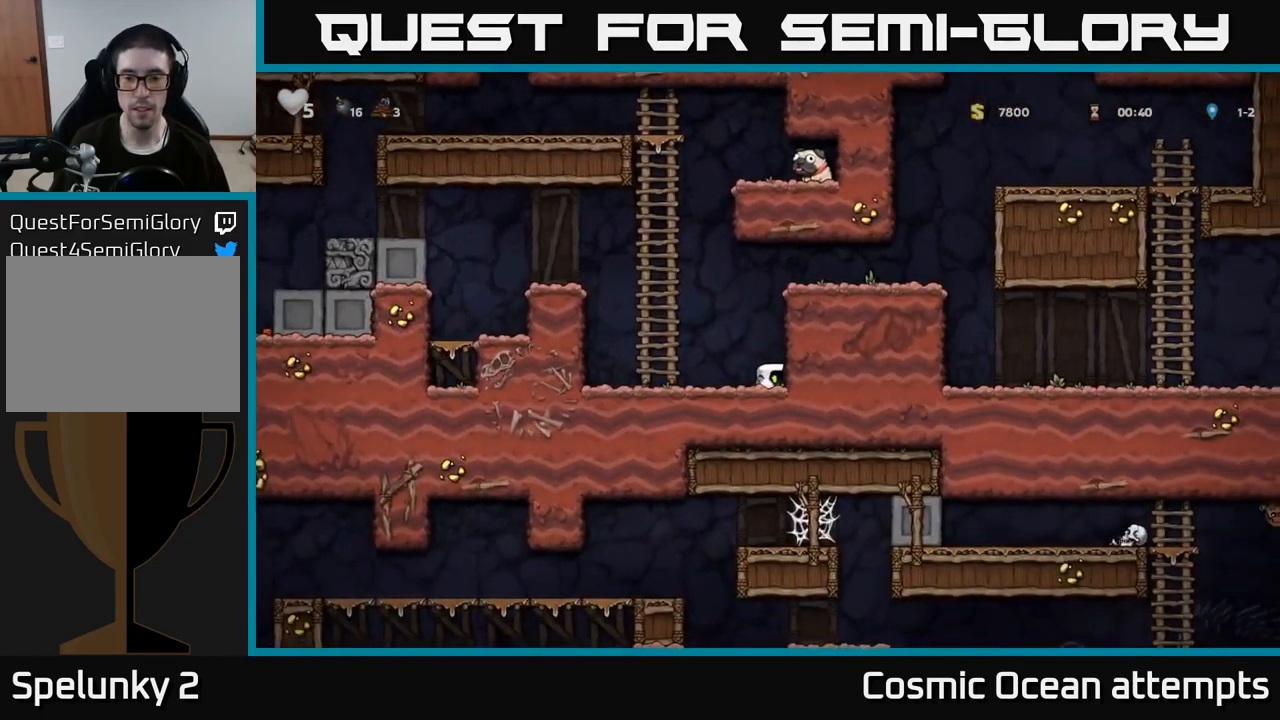
{"buttons": ["DPAD_DOWN"], "left_stick": "center", "right_stick": "center", "events": []}
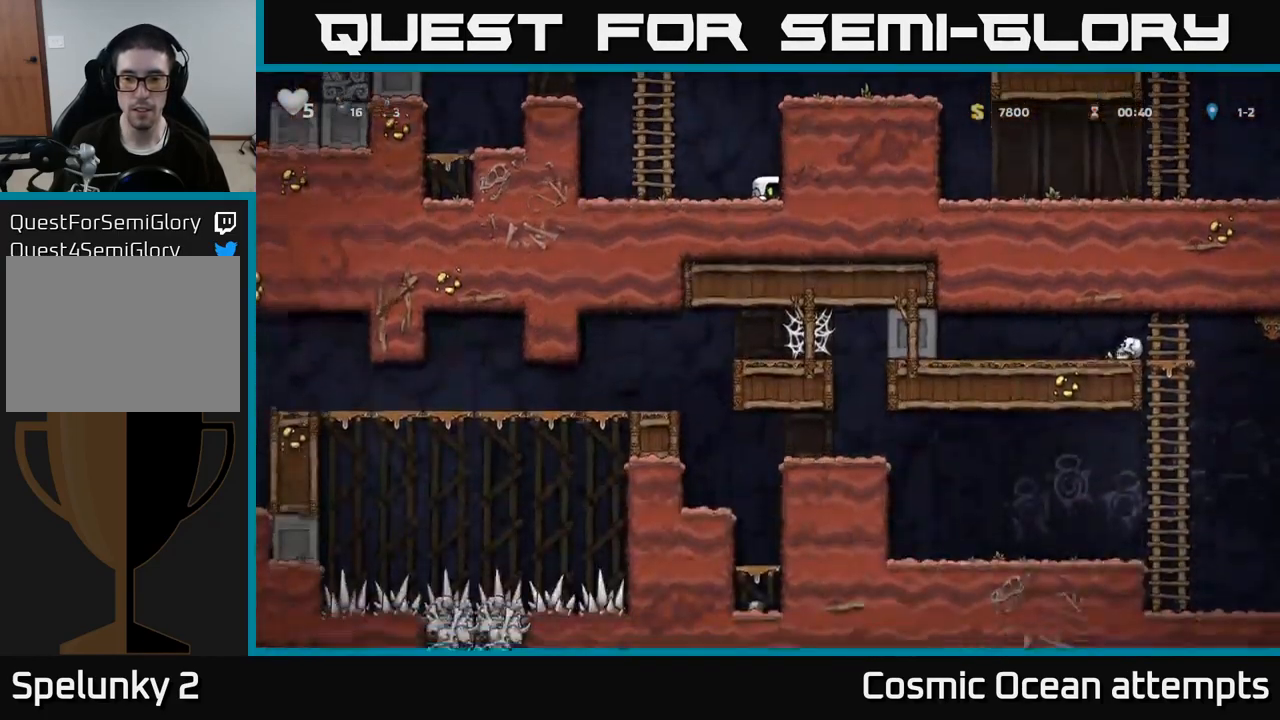
{"buttons": ["A", "DPAD_RIGHT"], "left_stick": "center", "right_stick": "center", "events": [[334, "A", "down"], [350, "DPAD_DOWN", "up"], [467, "DPAD_RIGHT", "down"]]}
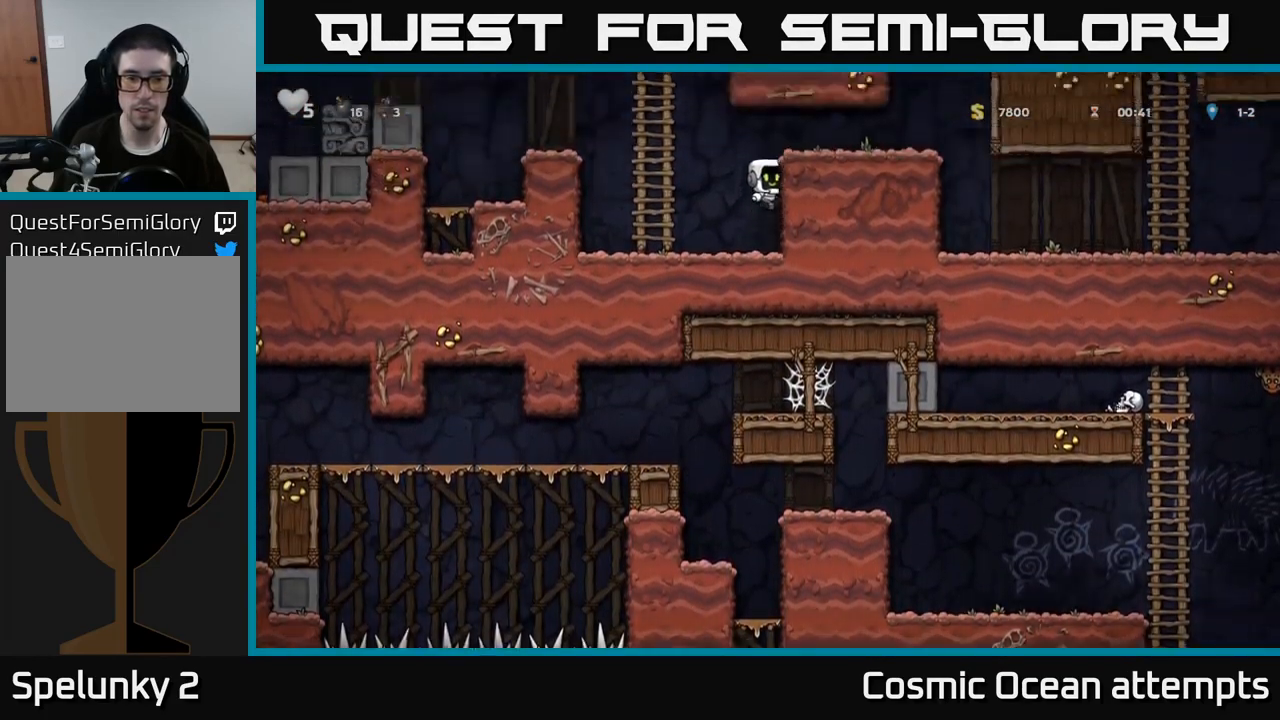
{"buttons": ["DPAD_RIGHT"], "left_stick": "center", "right_stick": "center", "events": [[84, "A", "up"], [216, "A", "down"], [350, "A", "up"]]}
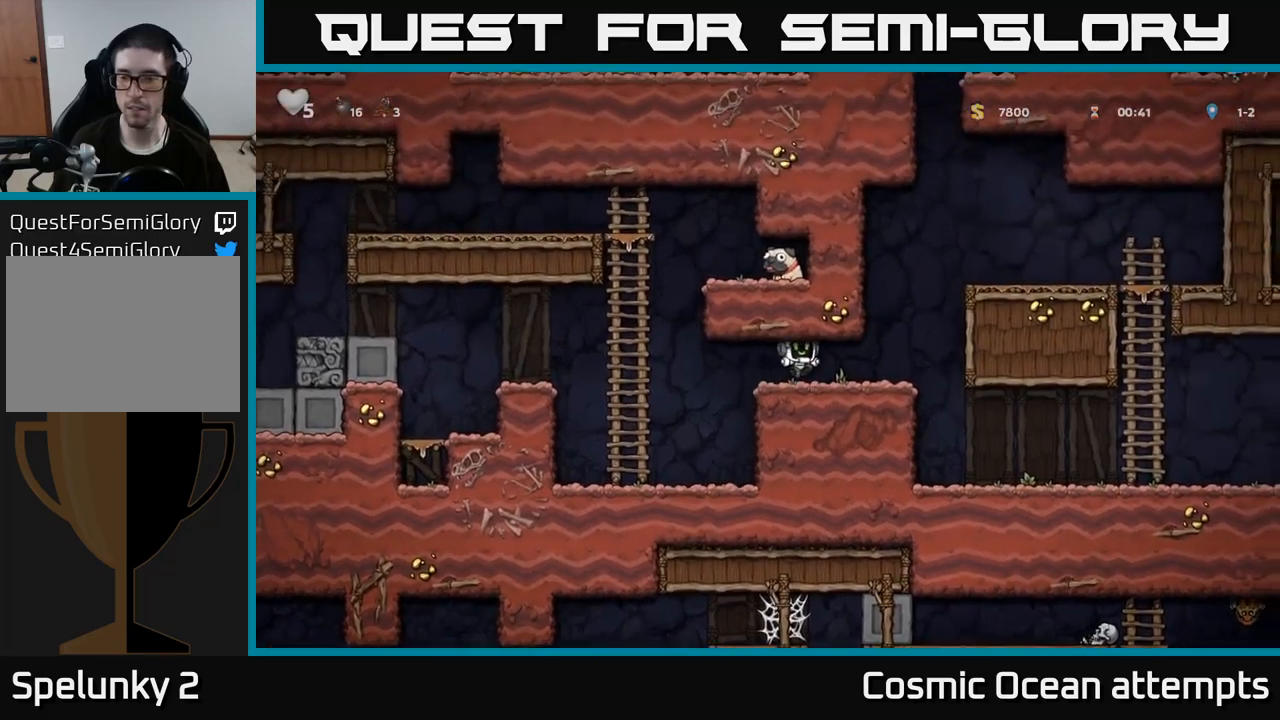
{"buttons": ["DPAD_RIGHT"], "left_stick": "center", "right_stick": "center", "events": [[216, "DPAD_RIGHT", "up"], [400, "DPAD_RIGHT", "down"]]}
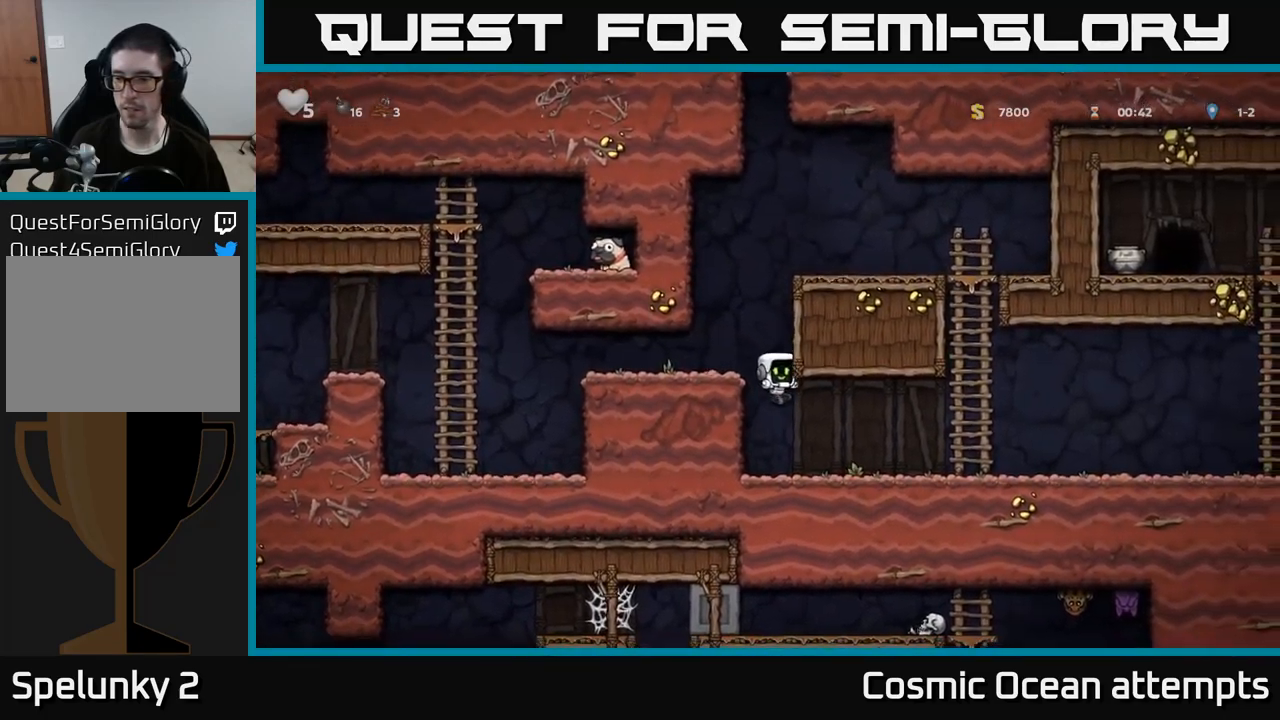
{"buttons": ["DPAD_RIGHT"], "left_stick": "center", "right_stick": "center", "events": []}
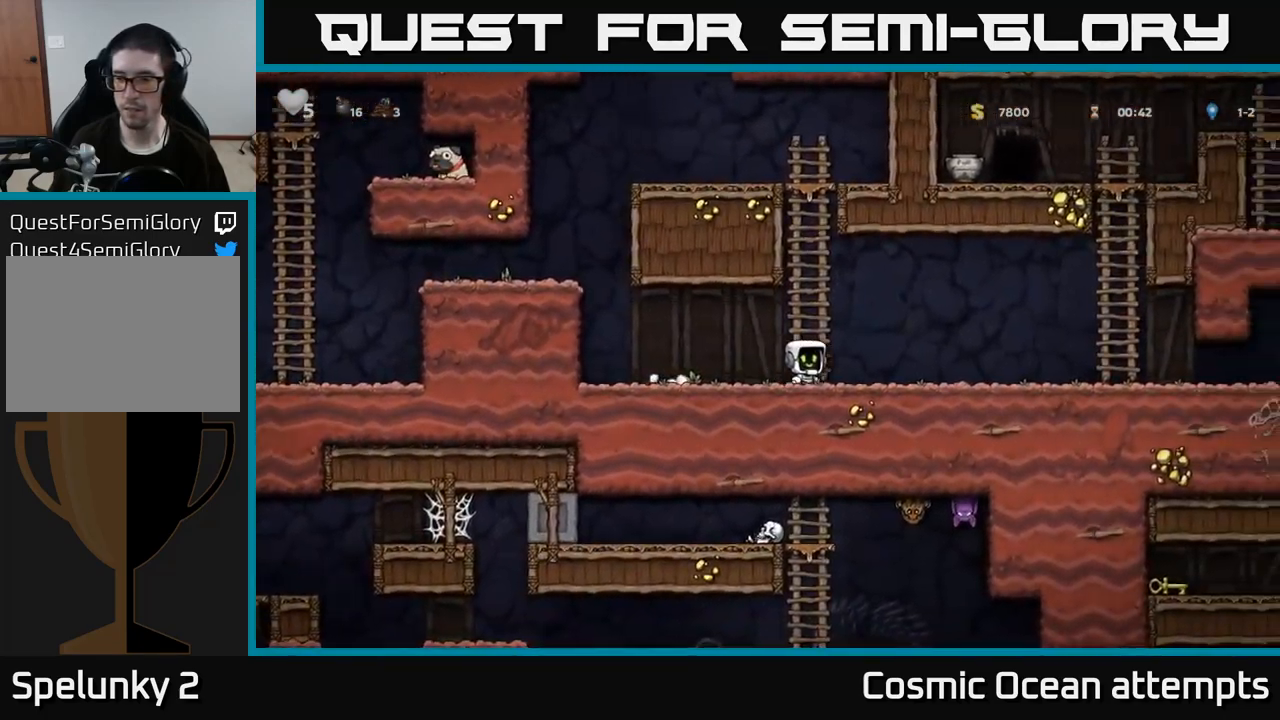
{"buttons": ["DPAD_RIGHT"], "left_stick": "center", "right_stick": "center", "events": []}
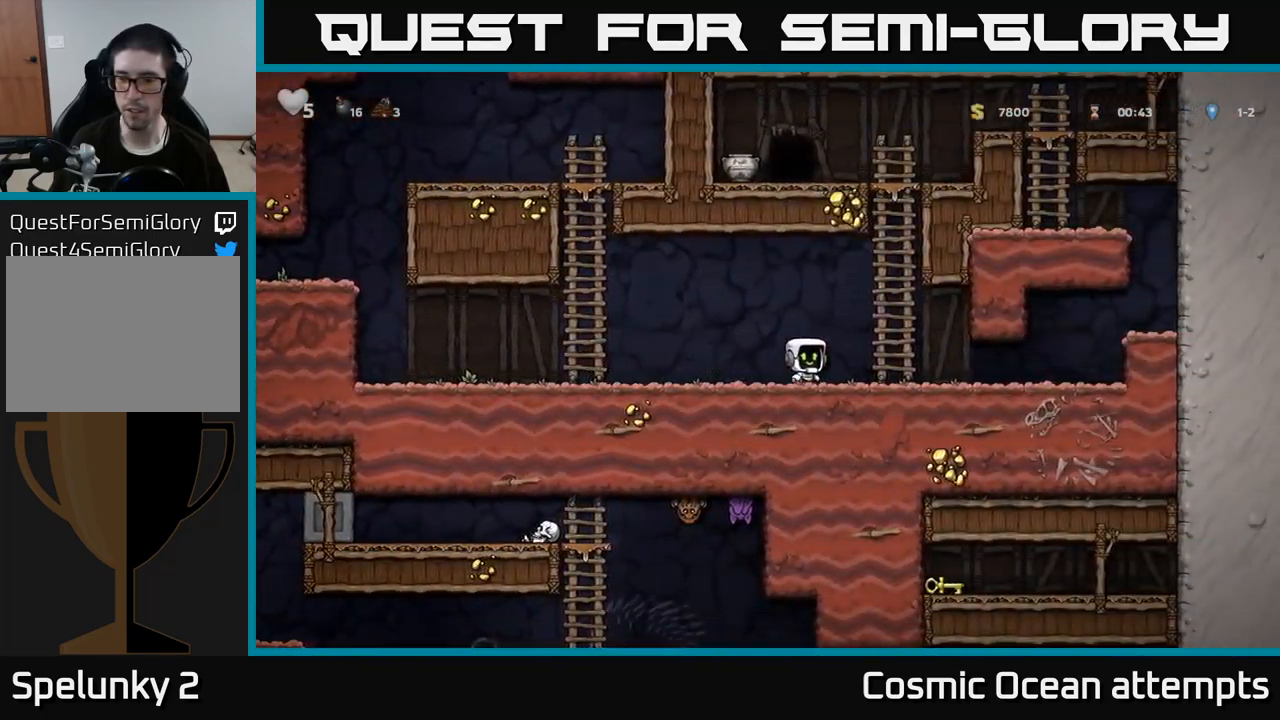
{"buttons": [], "left_stick": "center", "right_stick": "center", "events": [[316, "DPAD_RIGHT", "up"]]}
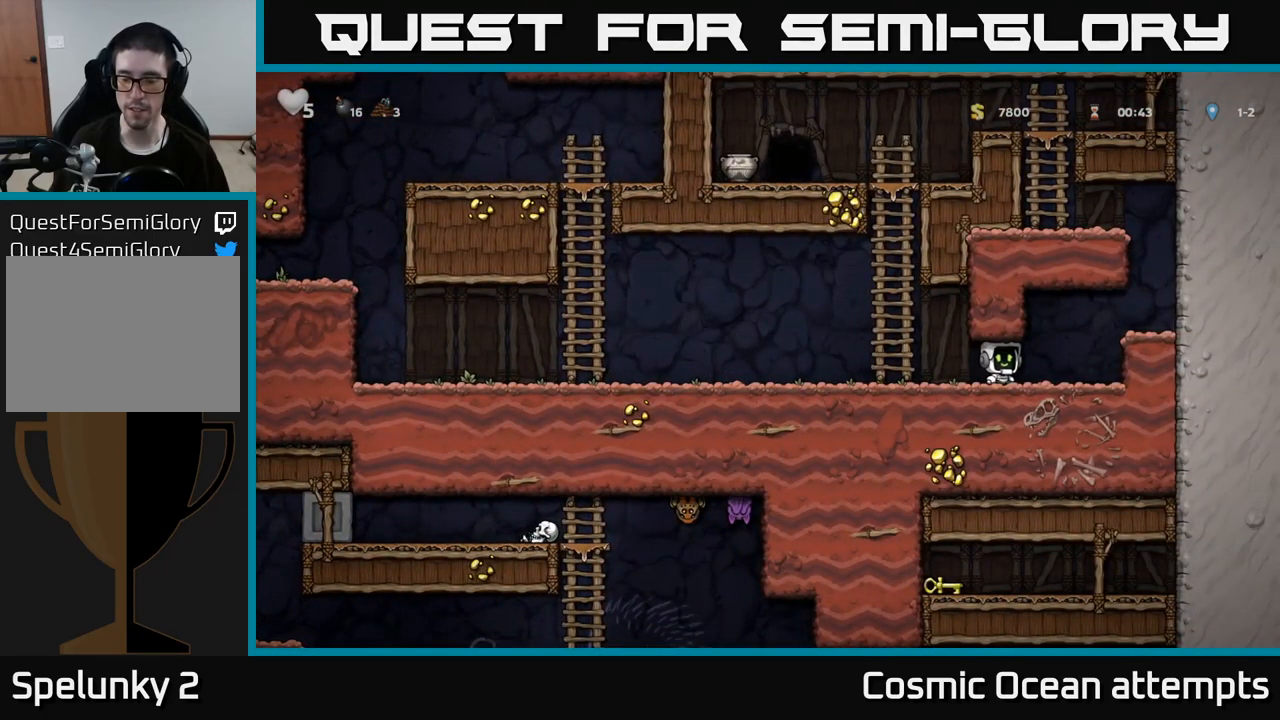
{"buttons": ["DPAD_DOWN"], "left_stick": "center", "right_stick": "center", "events": [[16, "DPAD_DOWN", "down"]]}
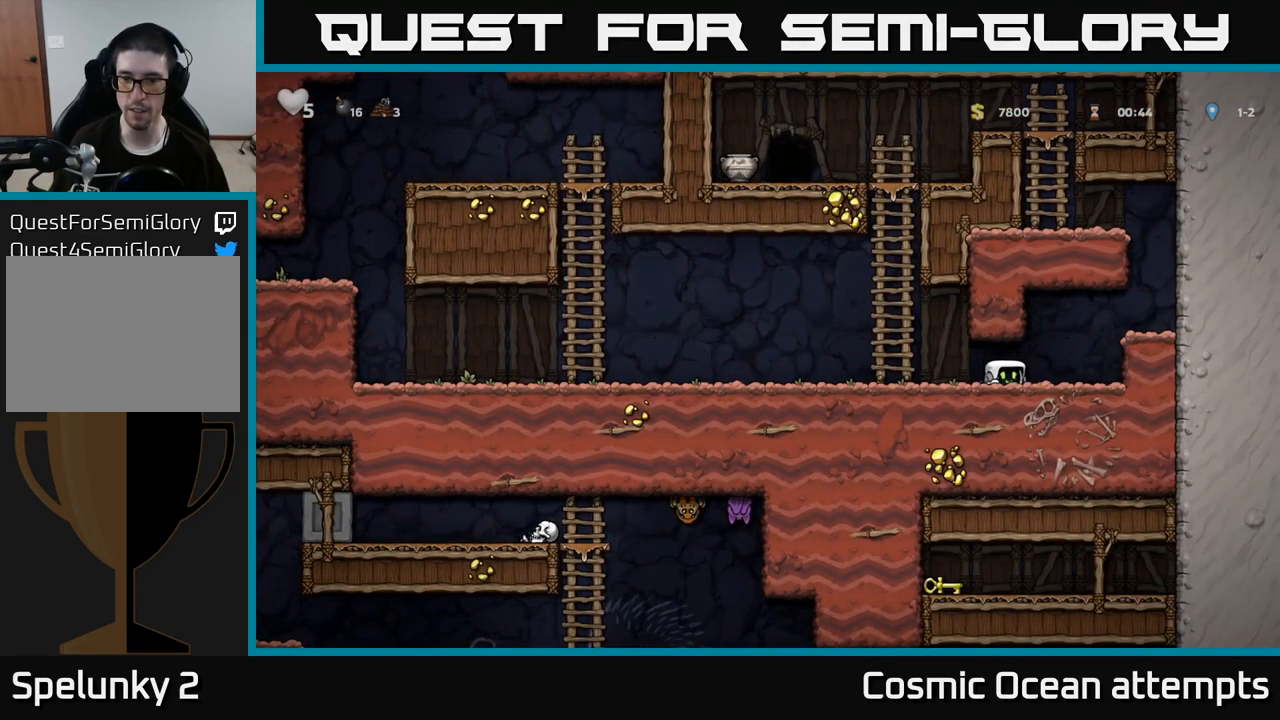
{"buttons": ["DPAD_DOWN"], "left_stick": "center", "right_stick": "center", "events": []}
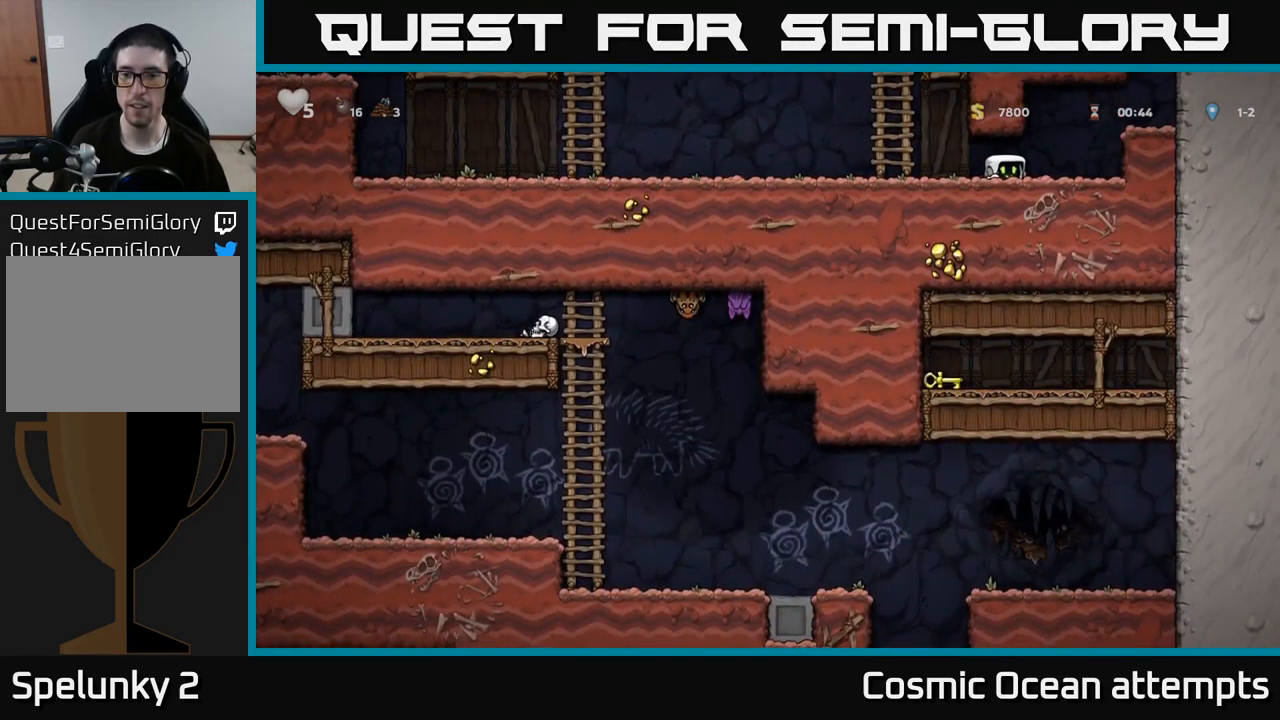
{"buttons": ["DPAD_DOWN"], "left_stick": "center", "right_stick": "center", "events": []}
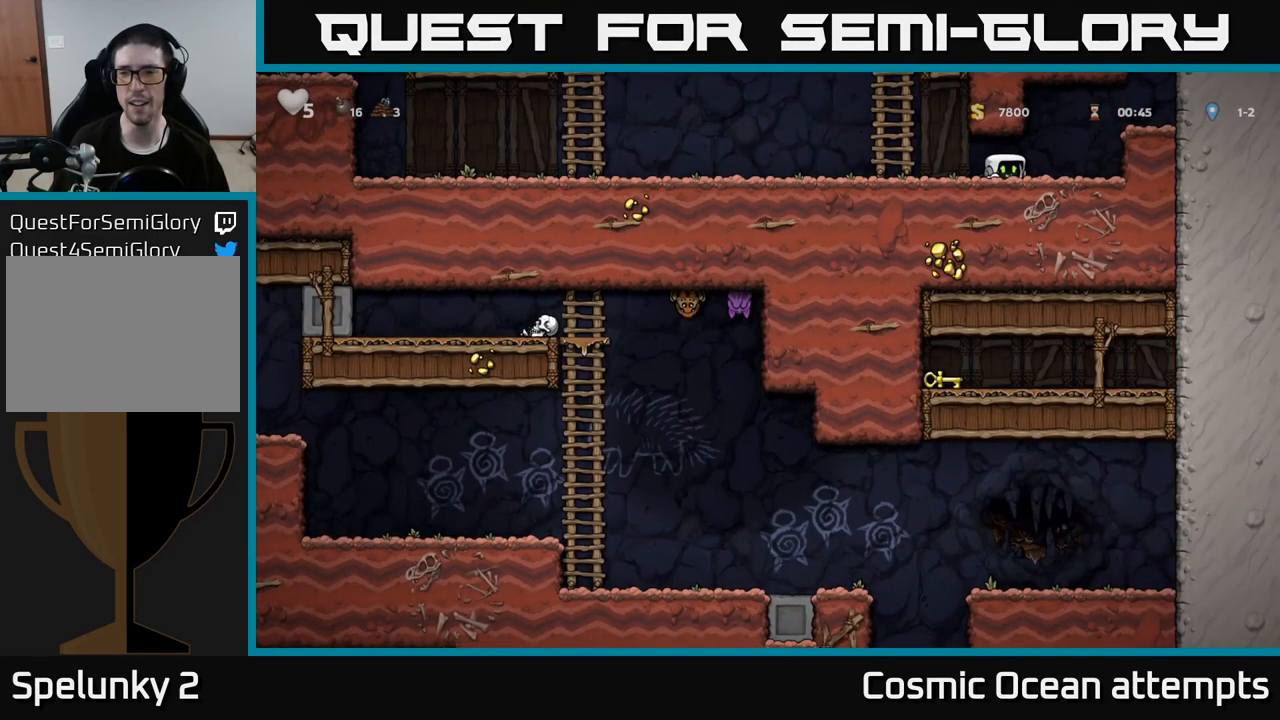
{"buttons": ["DPAD_DOWN"], "left_stick": "center", "right_stick": "center", "events": []}
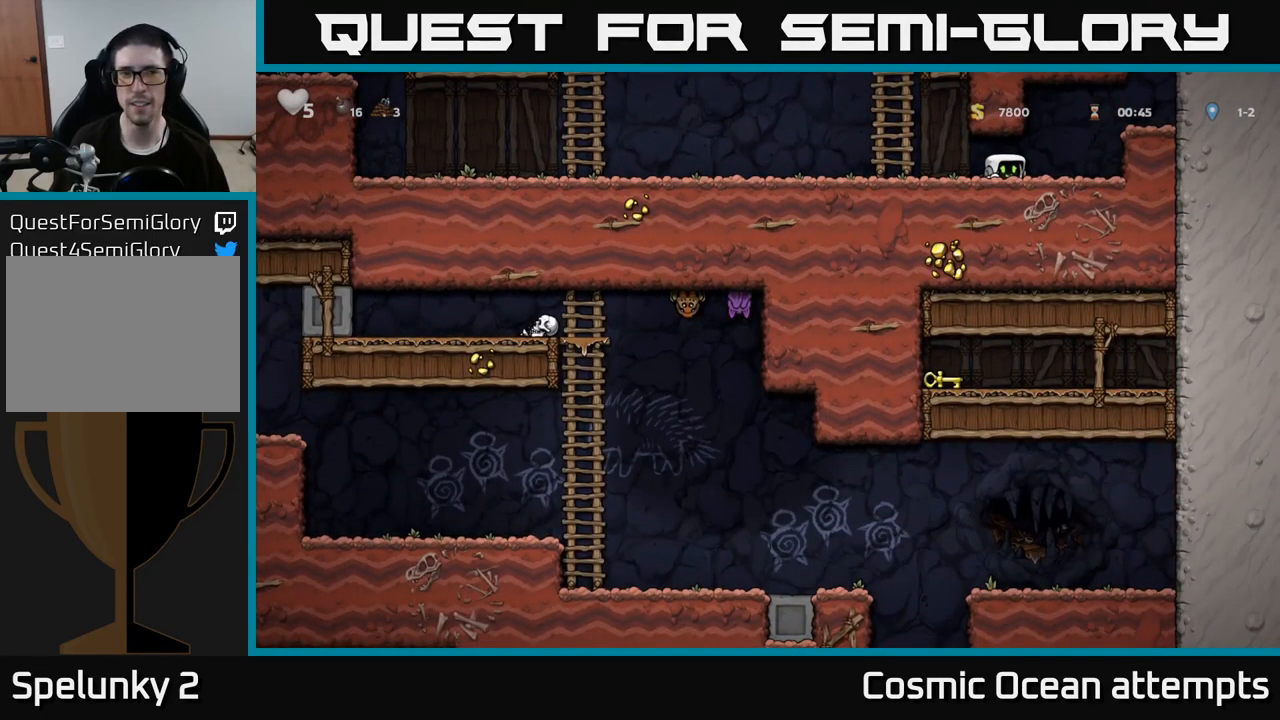
{"buttons": ["DPAD_DOWN"], "left_stick": "center", "right_stick": "center", "events": []}
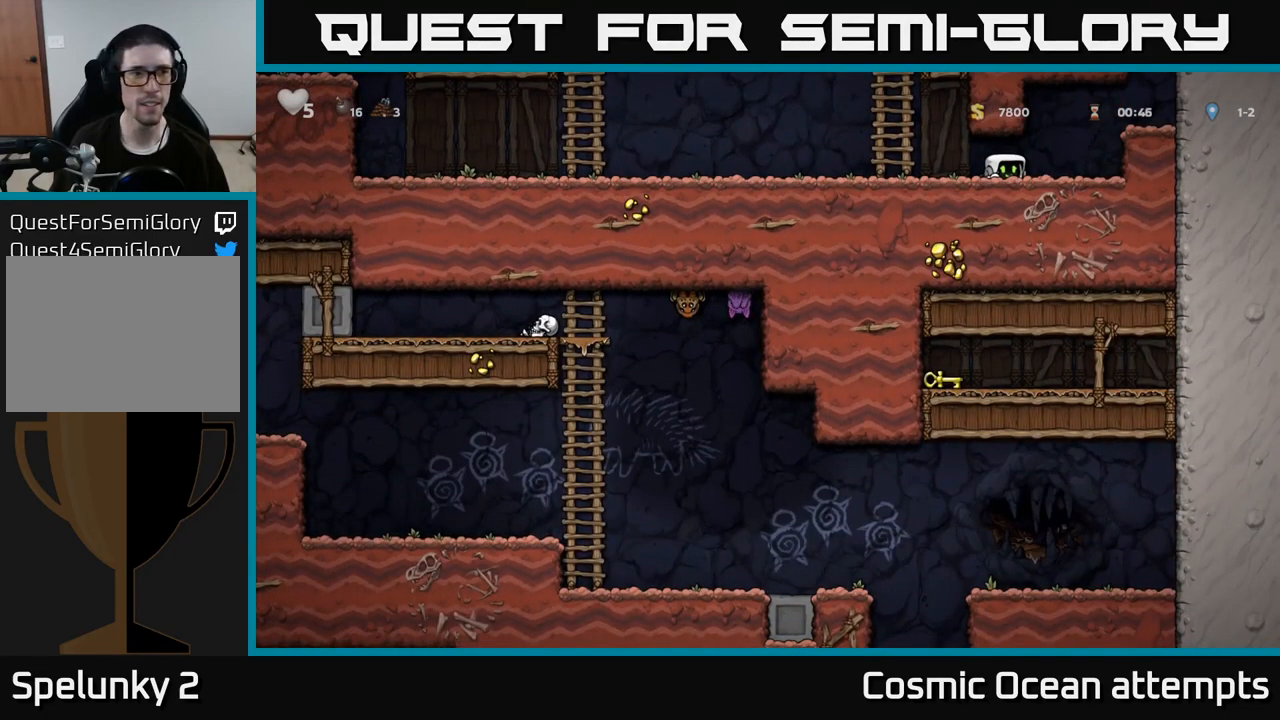
{"buttons": [], "left_stick": "center", "right_stick": "center", "events": [[133, "DPAD_DOWN", "up"], [233, "DPAD_RIGHT", "down"], [417, "DPAD_RIGHT", "up"]]}
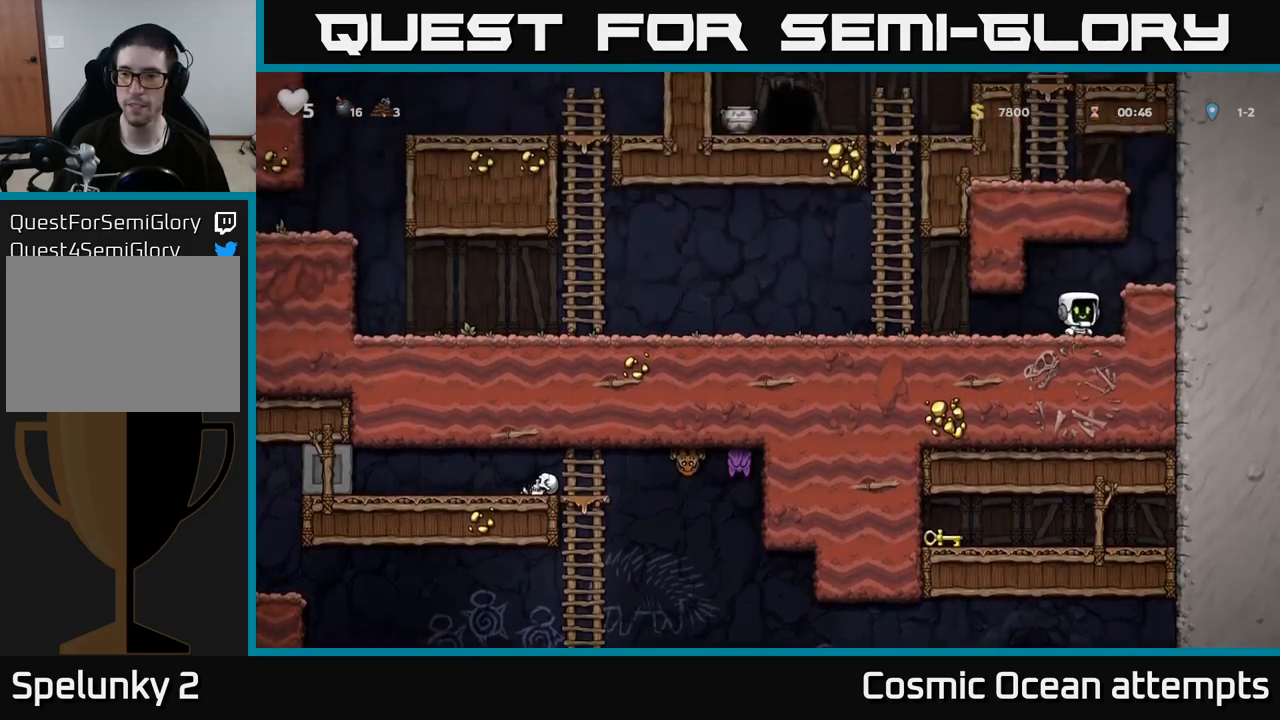
{"buttons": ["L1", "DPAD_DOWN"], "left_stick": "center", "right_stick": "center", "events": [[350, "DPAD_DOWN", "down"], [433, "L1", "down"]]}
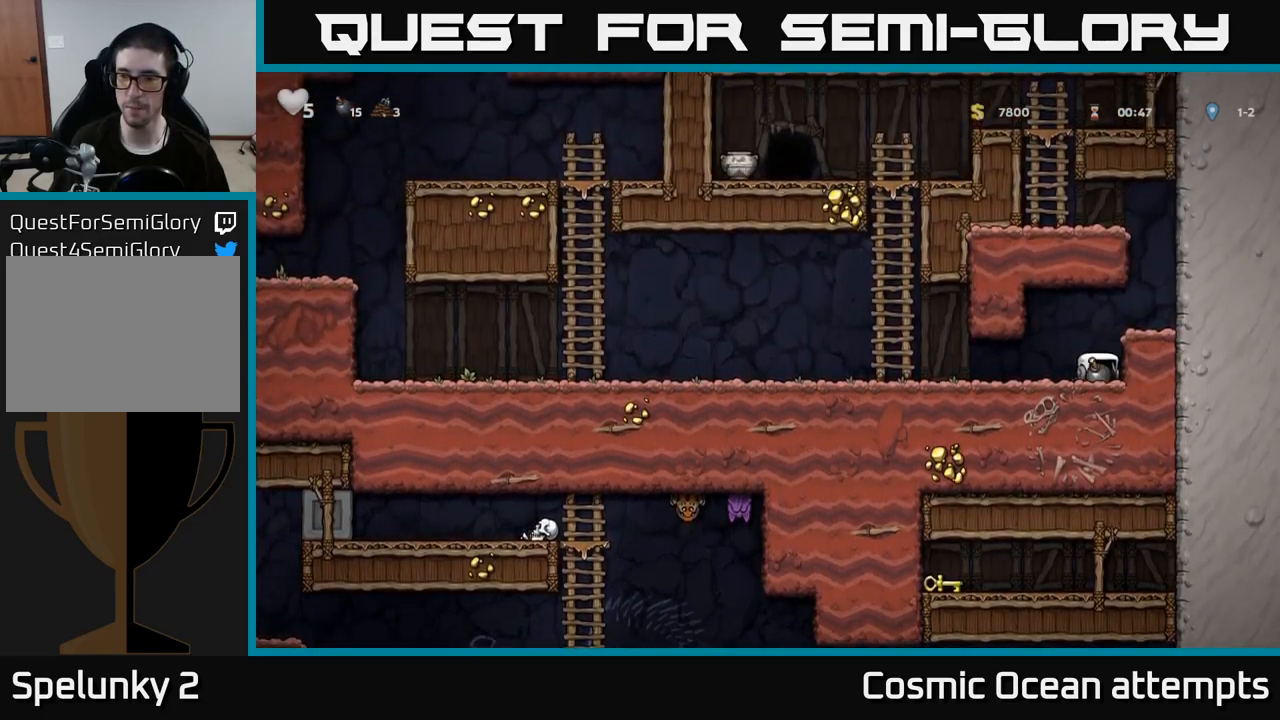
{"buttons": ["DPAD_LEFT"], "left_stick": "center", "right_stick": "center", "events": [[17, "DPAD_DOWN", "up"], [33, "L1", "up"], [133, "DPAD_LEFT", "down"]]}
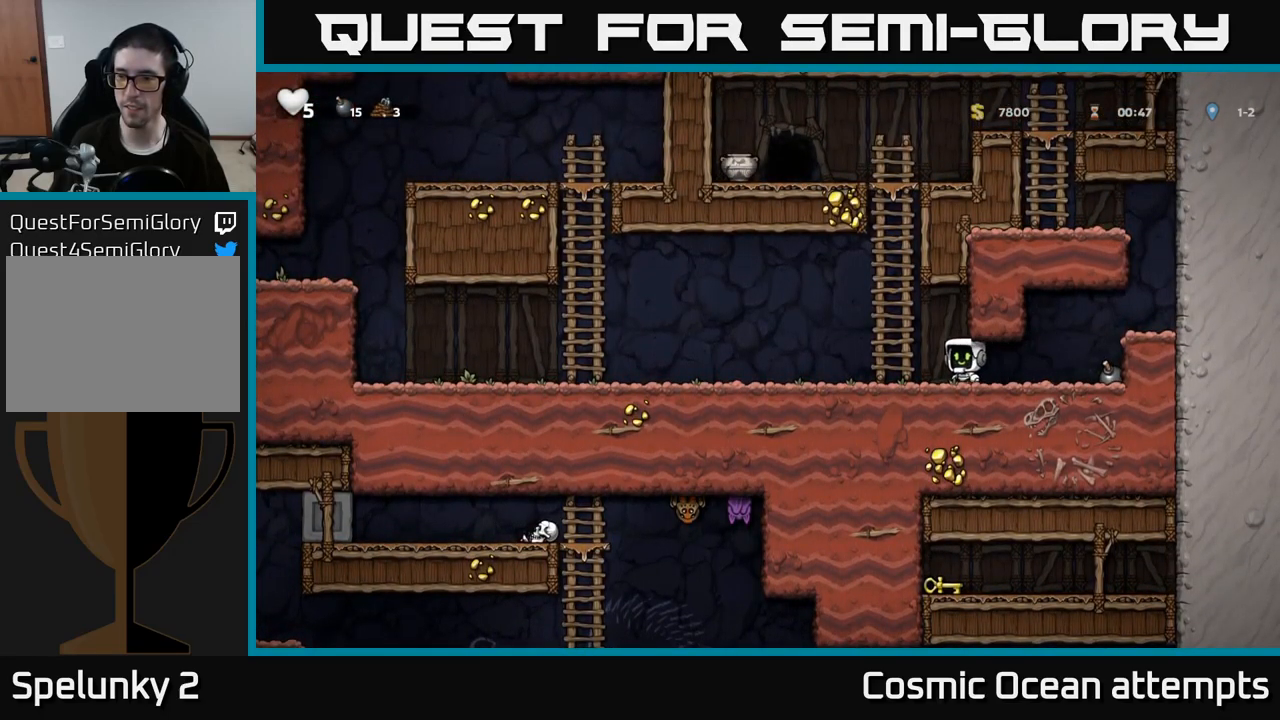
{"buttons": [], "left_stick": "center", "right_stick": "center", "events": [[300, "DPAD_LEFT", "up"]]}
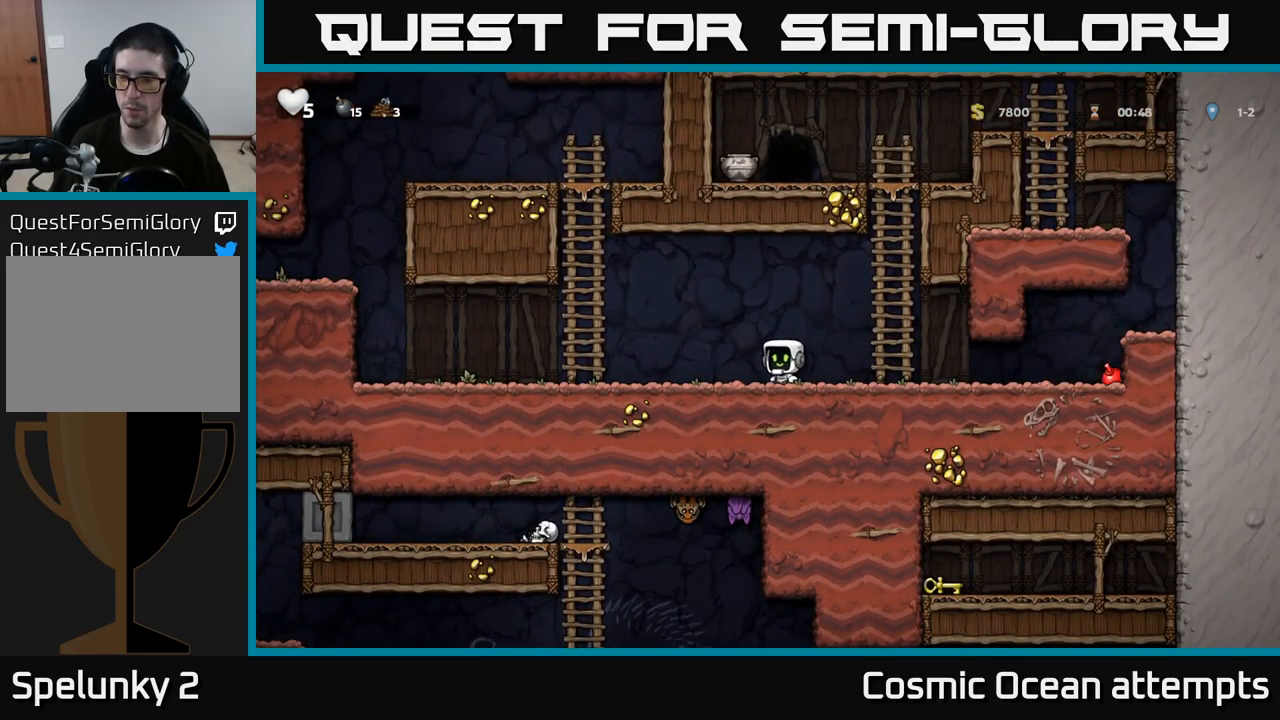
{"buttons": [], "left_stick": "center", "right_stick": "center", "events": []}
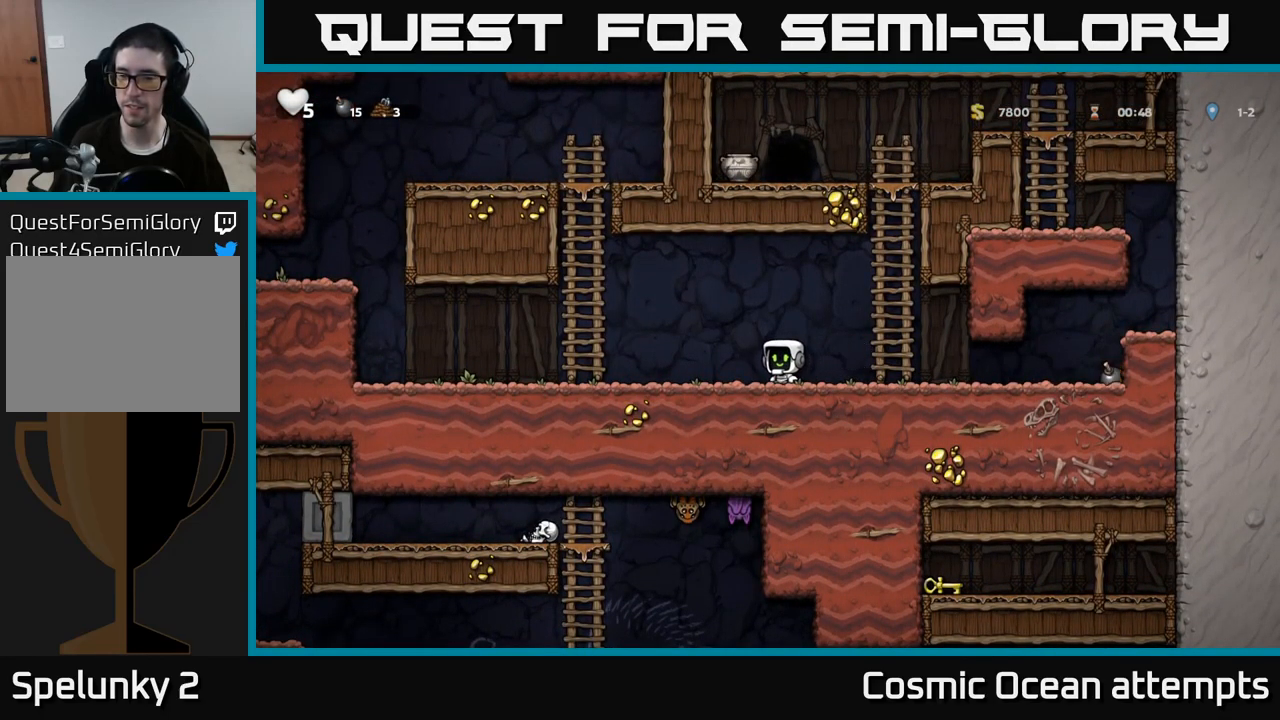
{"buttons": [], "left_stick": "center", "right_stick": "center", "events": []}
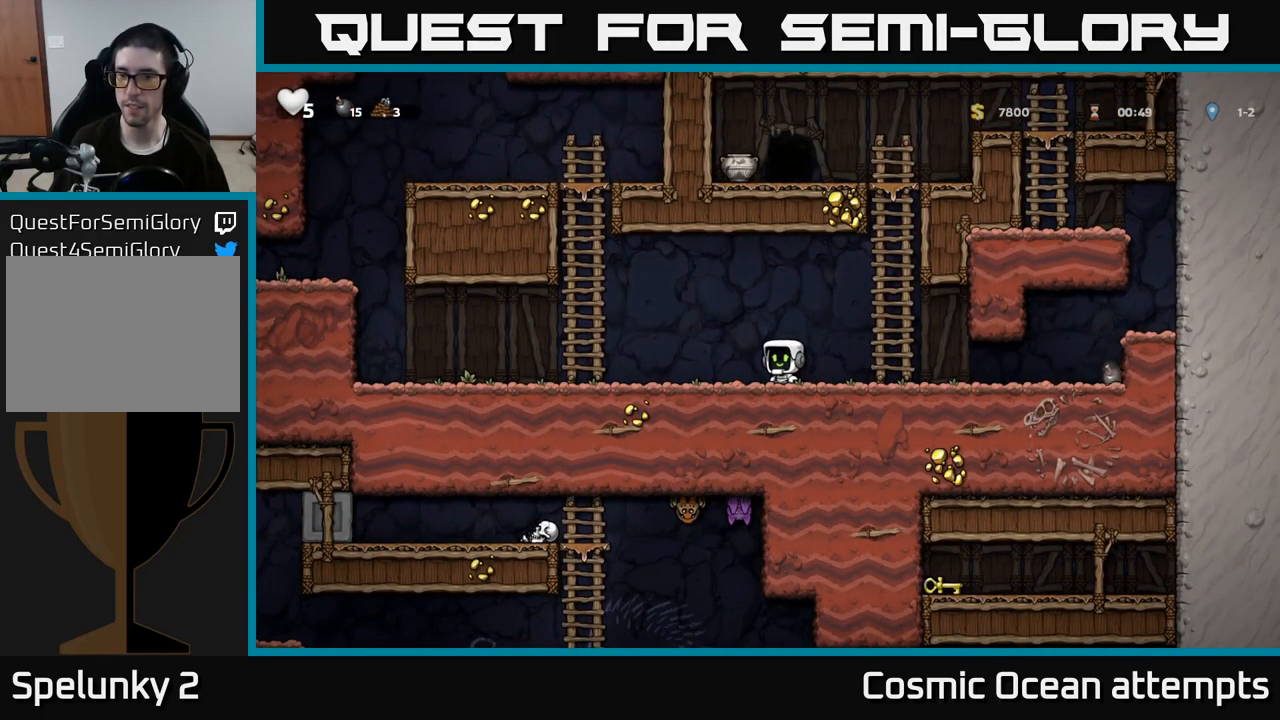
{"buttons": [], "left_stick": "center", "right_stick": "center", "events": []}
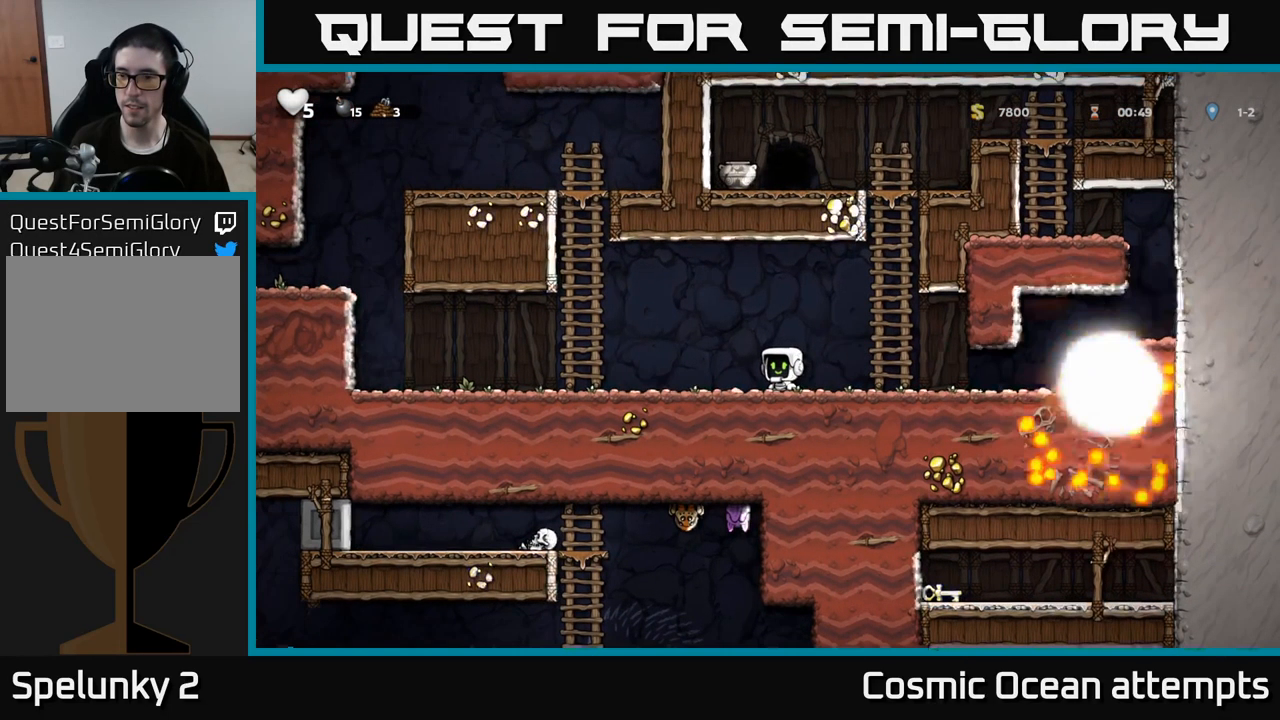
{"buttons": [], "left_stick": "center", "right_stick": "center", "events": []}